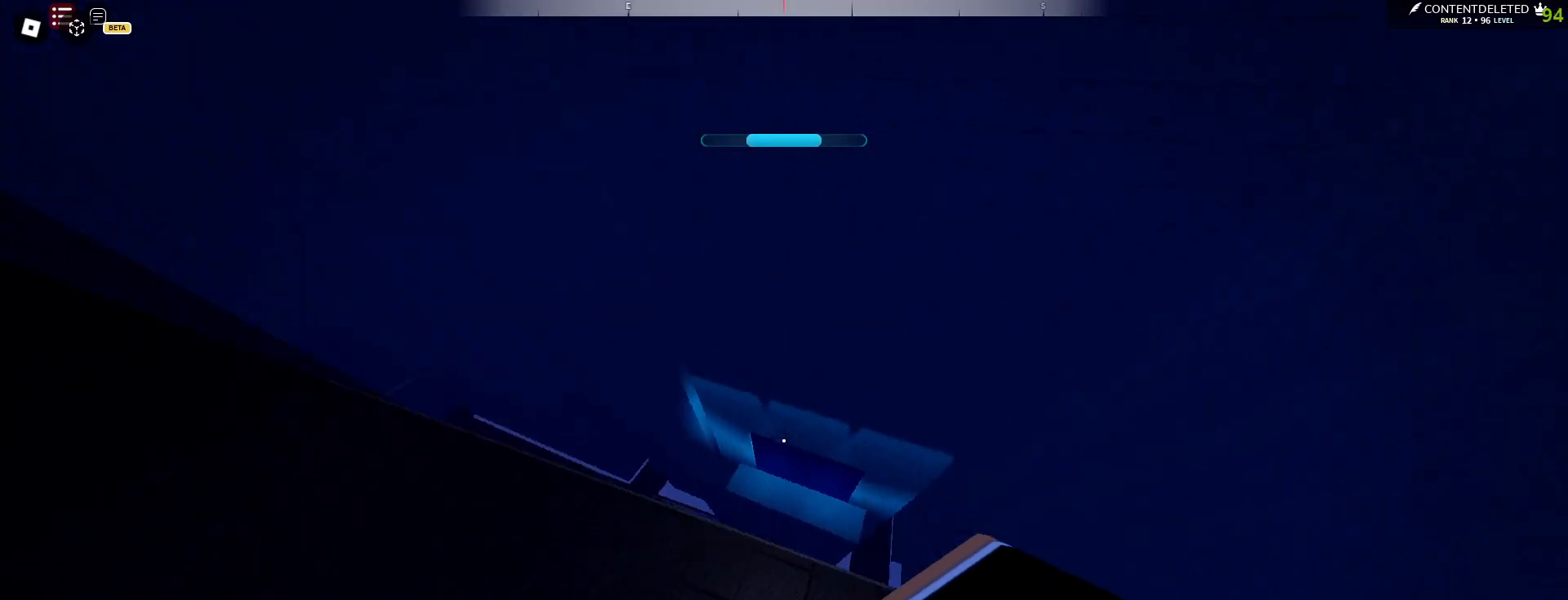
Gameplay with keyboard and mouse; each line is a JSON object with the keys and mouse buttons held at the frame after it. "events" lists presses ("down") and releases ("up") of "a", "ctrl", "d", "e", "f", "q", "r", "s", "shift", "space", "tab", "w", "mouse_left", "mouse_wheel", "mouse_right", "mouse_mb4" and "mouse_mb5" between this image and that frame as [ms after this image, input, new state], when the widget could be followed in between. "mouse_left", "mouse_wheel", "mouse_right", "mouse_mb4", "mouse_mb5" = the "left", "wheel", "right", "mb4", "mb5" buttons of the "mouse" list. No other keys are recorded. "wheel" means that the mouse wheel is clicked or scrolled. Mouse movement is not recorded.
{"keys": ["a", "w"], "mouse": [], "events": [[33, "s", "down"], [67, "s", "up"], [200, "w", "down"], [433, "d", "up"], [483, "a", "down"]]}
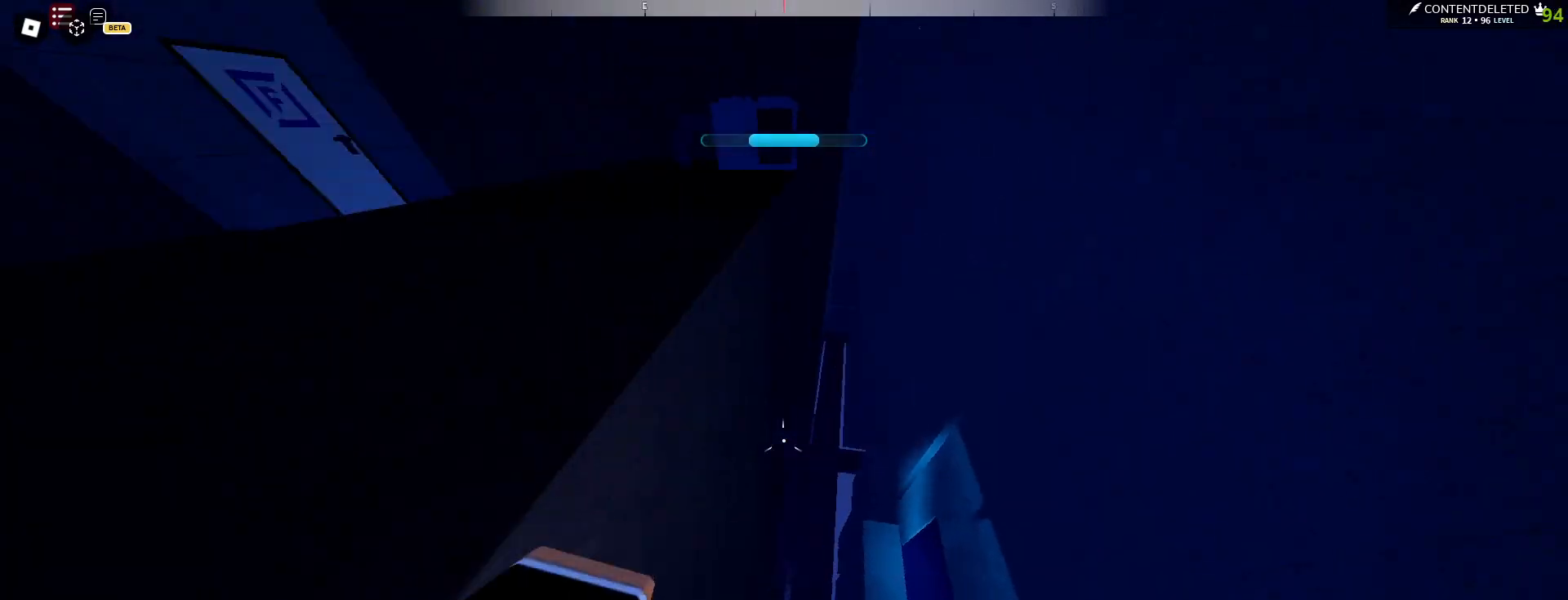
{"keys": ["space", "w"], "mouse": [], "events": [[350, "a", "up"], [467, "space", "down"]]}
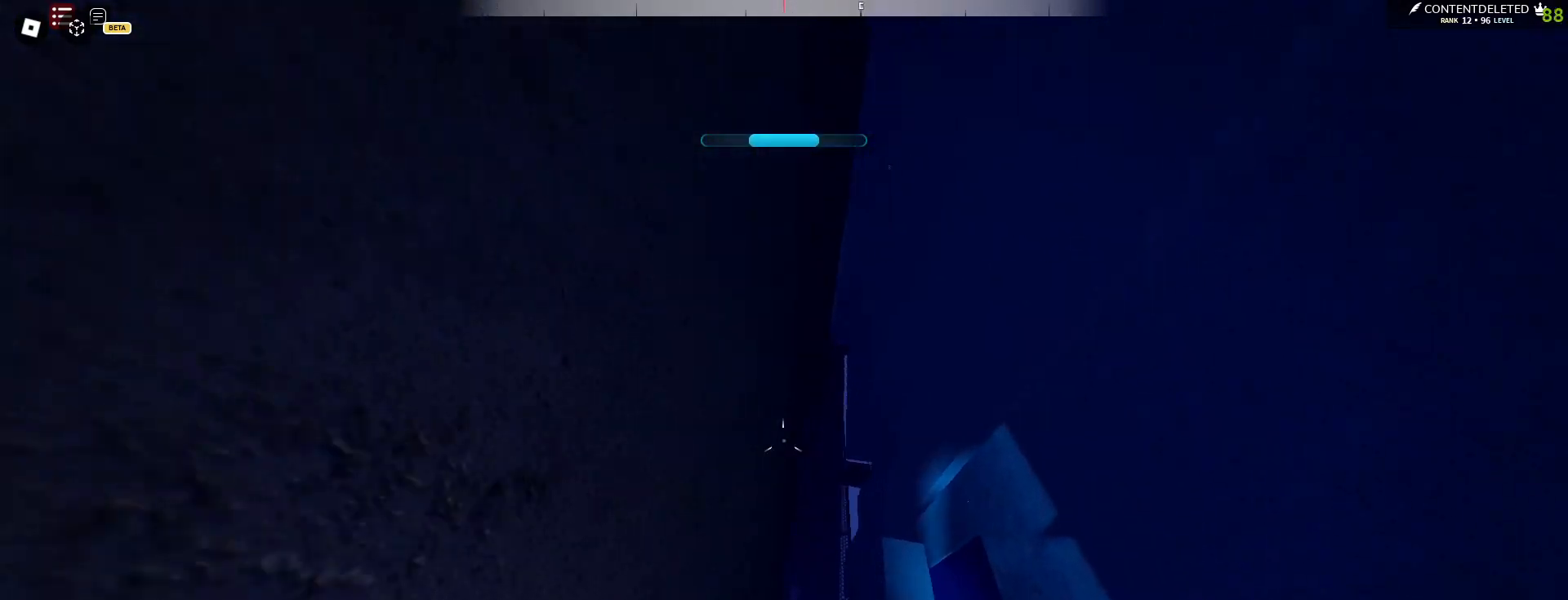
{"keys": ["space", "w"], "mouse": [], "events": []}
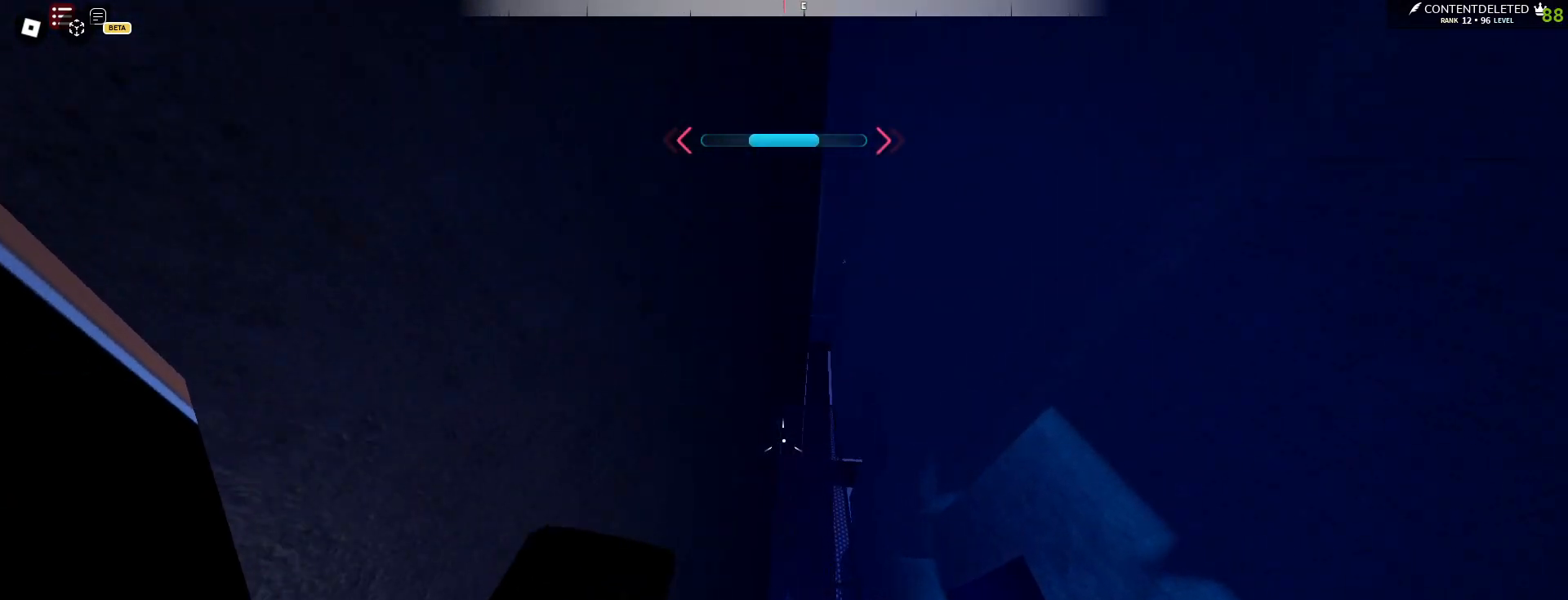
{"keys": ["space", "w"], "mouse": [], "events": []}
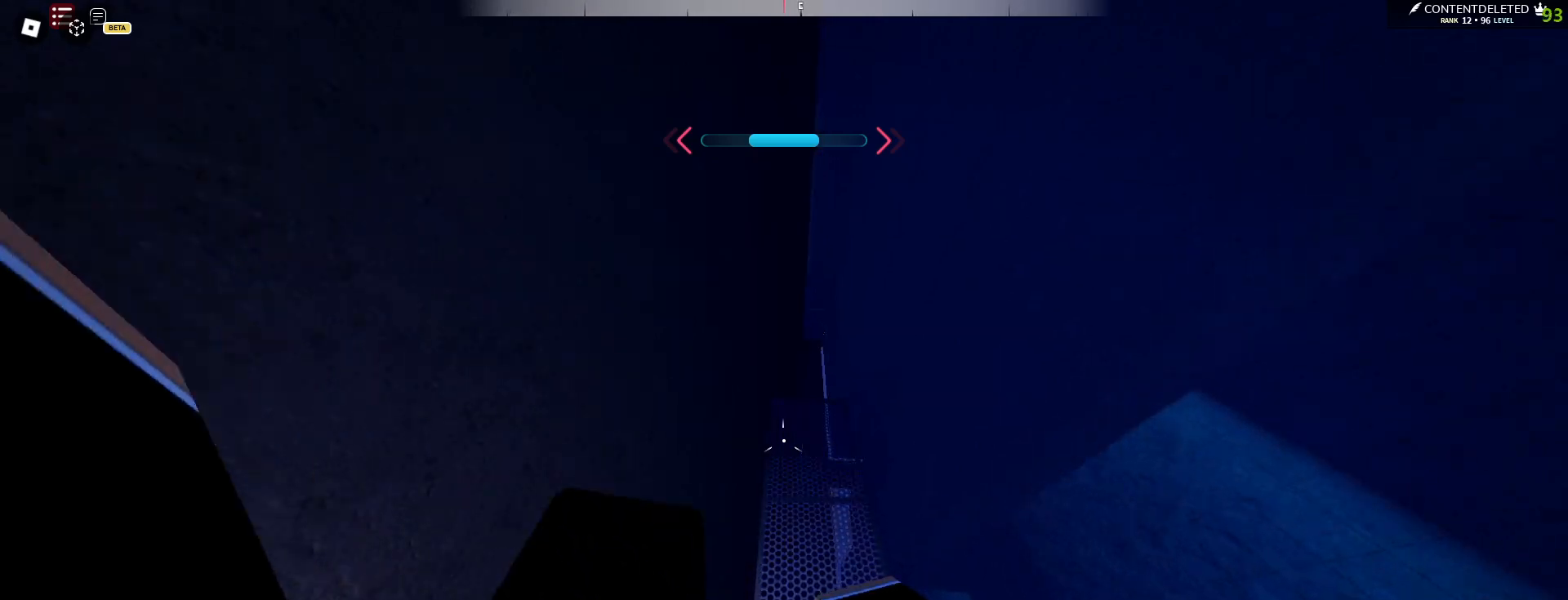
{"keys": ["a", "w"], "mouse": [], "events": [[333, "a", "down"], [450, "space", "up"]]}
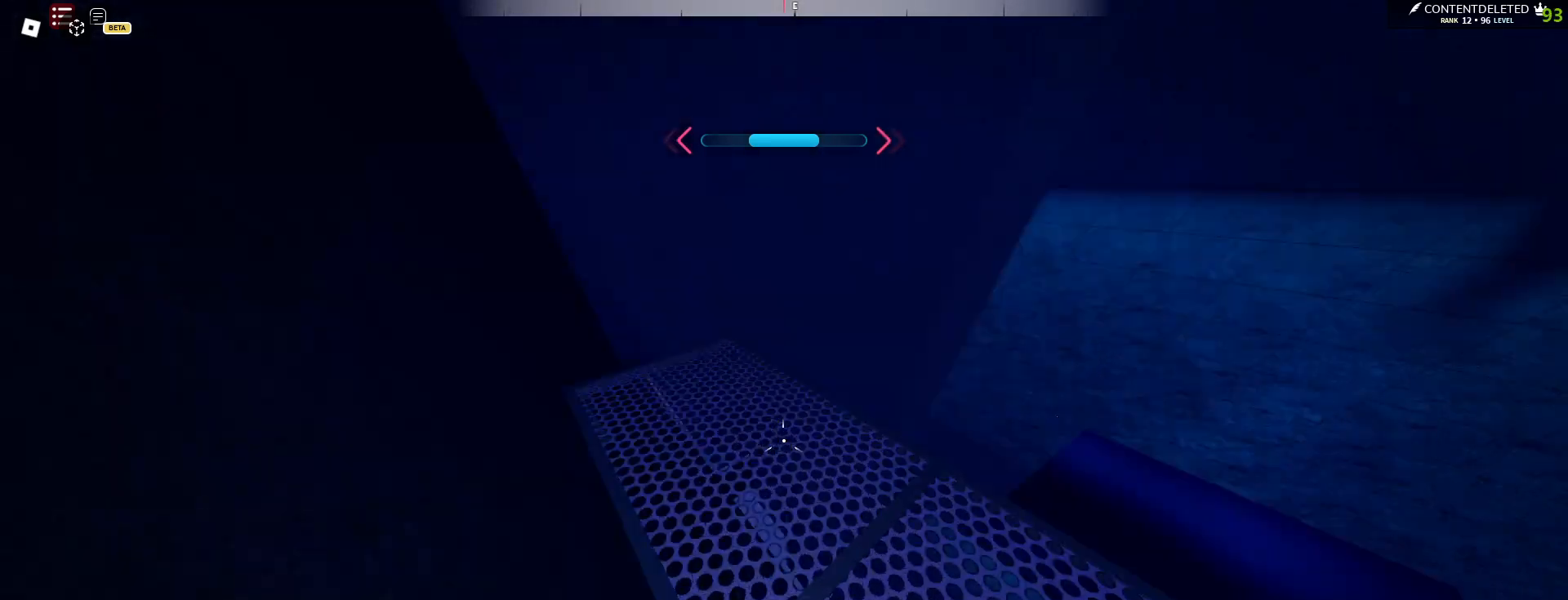
{"keys": ["w"], "mouse": [], "events": [[83, "a", "up"]]}
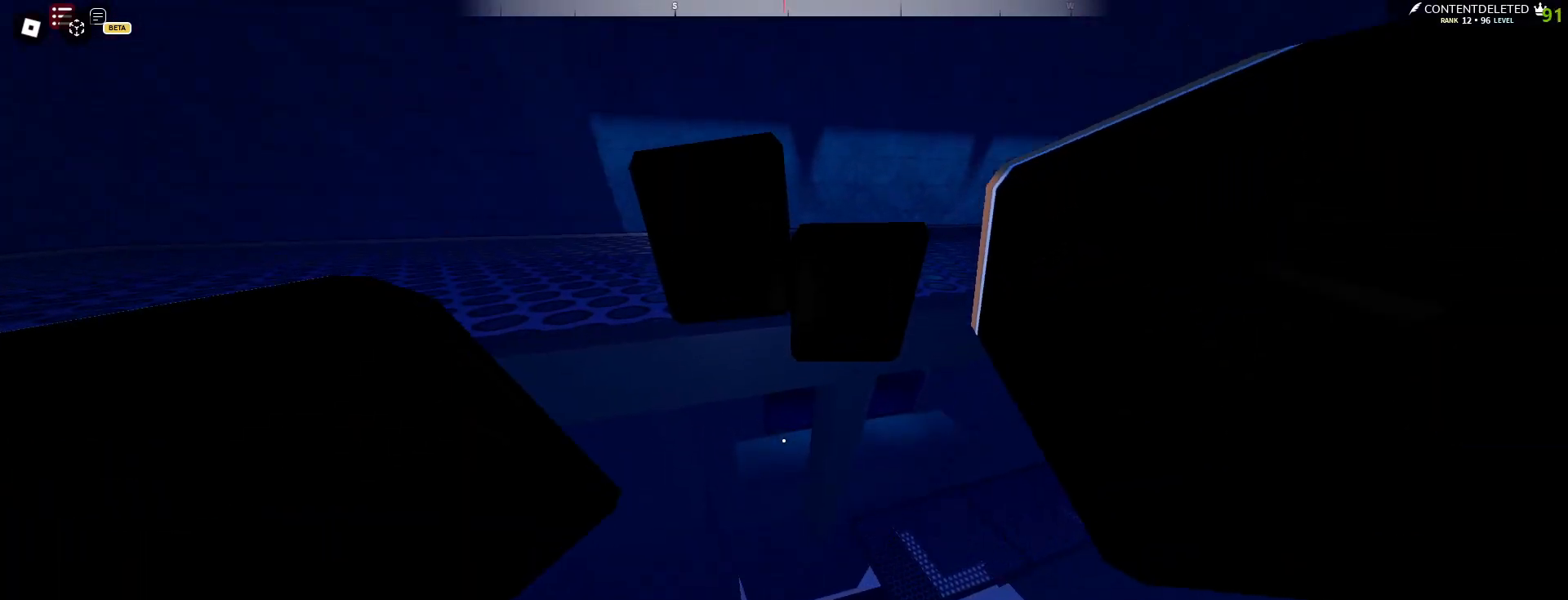
{"keys": ["w"], "mouse": [], "events": []}
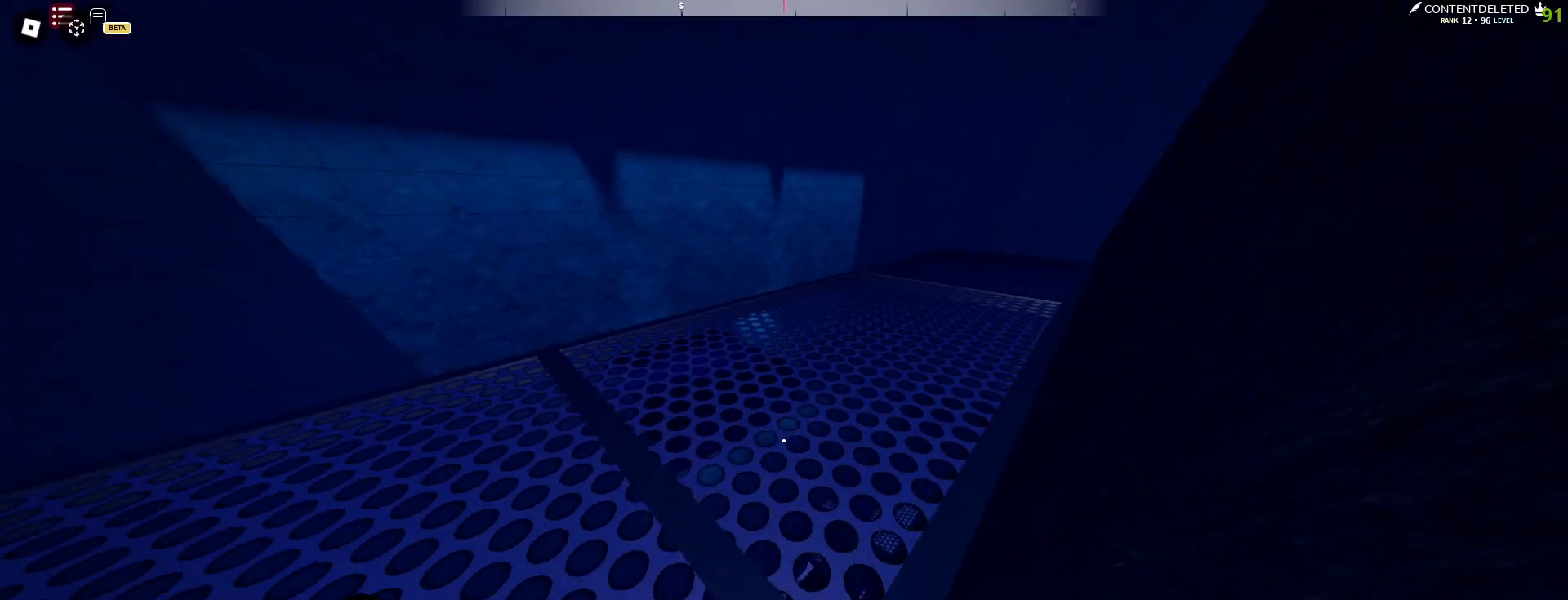
{"keys": ["w"], "mouse": [], "events": []}
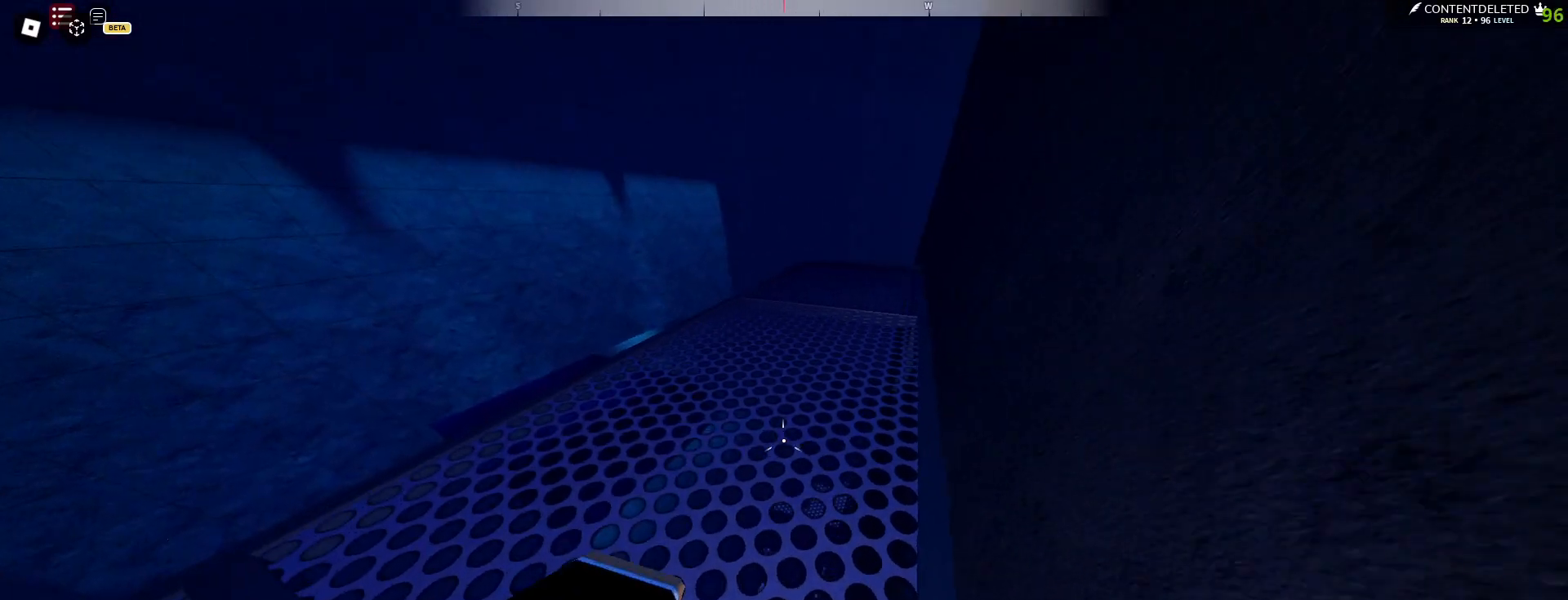
{"keys": ["d", "w"], "mouse": ["left"], "events": [[117, "mouse_left", "down"], [317, "d", "down"]]}
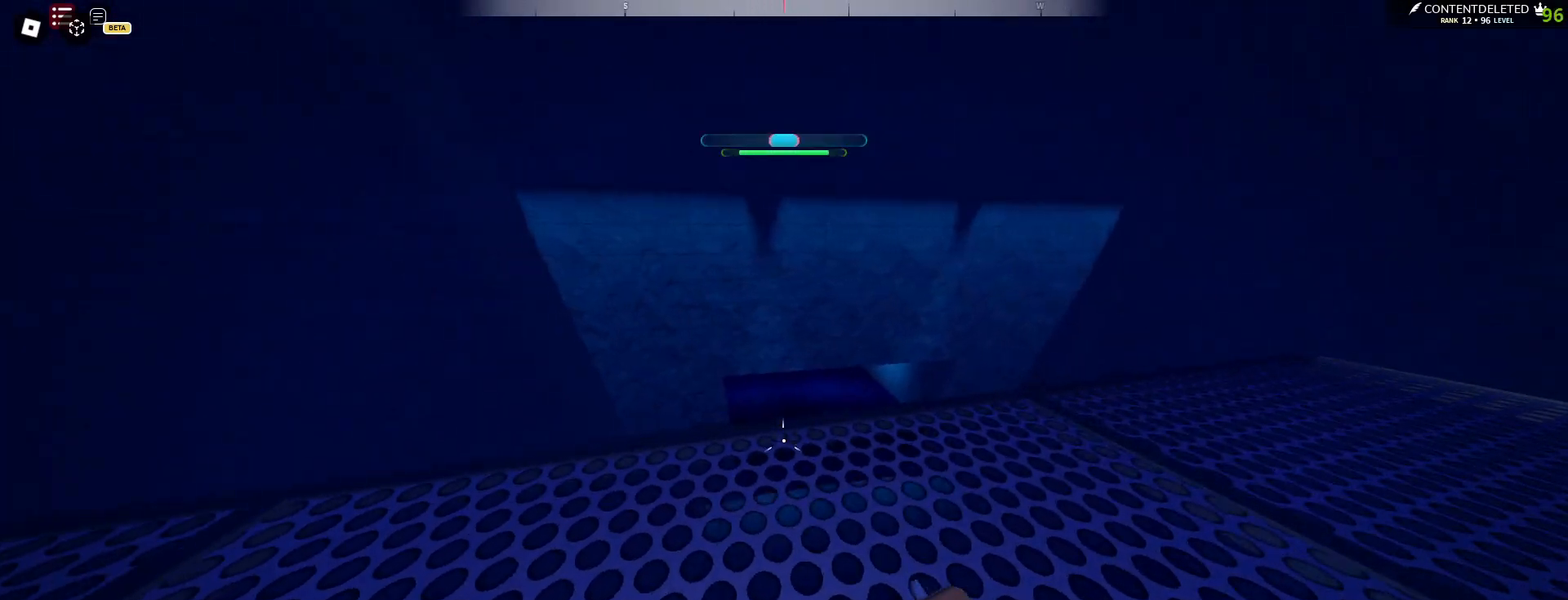
{"keys": ["space", "w"], "mouse": [], "events": [[67, "d", "up"], [317, "mouse_left", "up"], [383, "mouse_left", "down"], [433, "mouse_left", "up"], [450, "space", "down"]]}
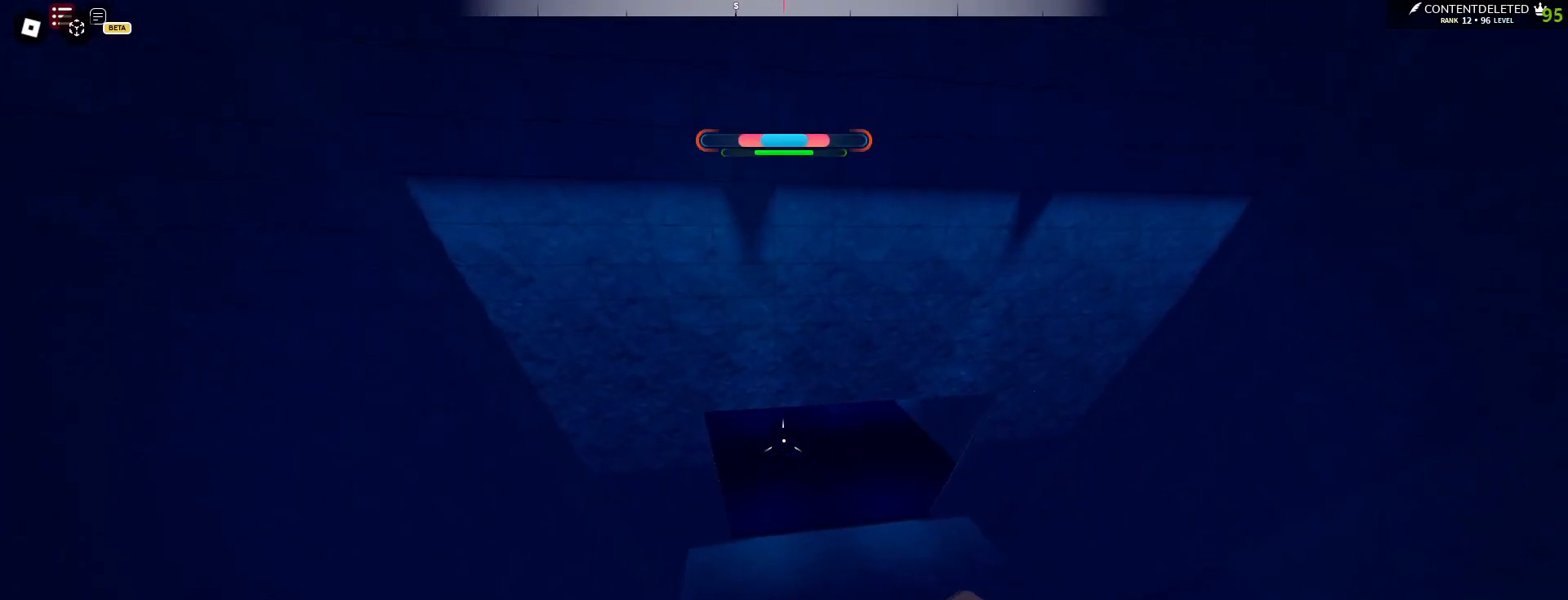
{"keys": ["a"], "mouse": [], "events": [[33, "space", "up"], [167, "d", "down"], [267, "w", "up"], [383, "a", "down"], [450, "d", "up"]]}
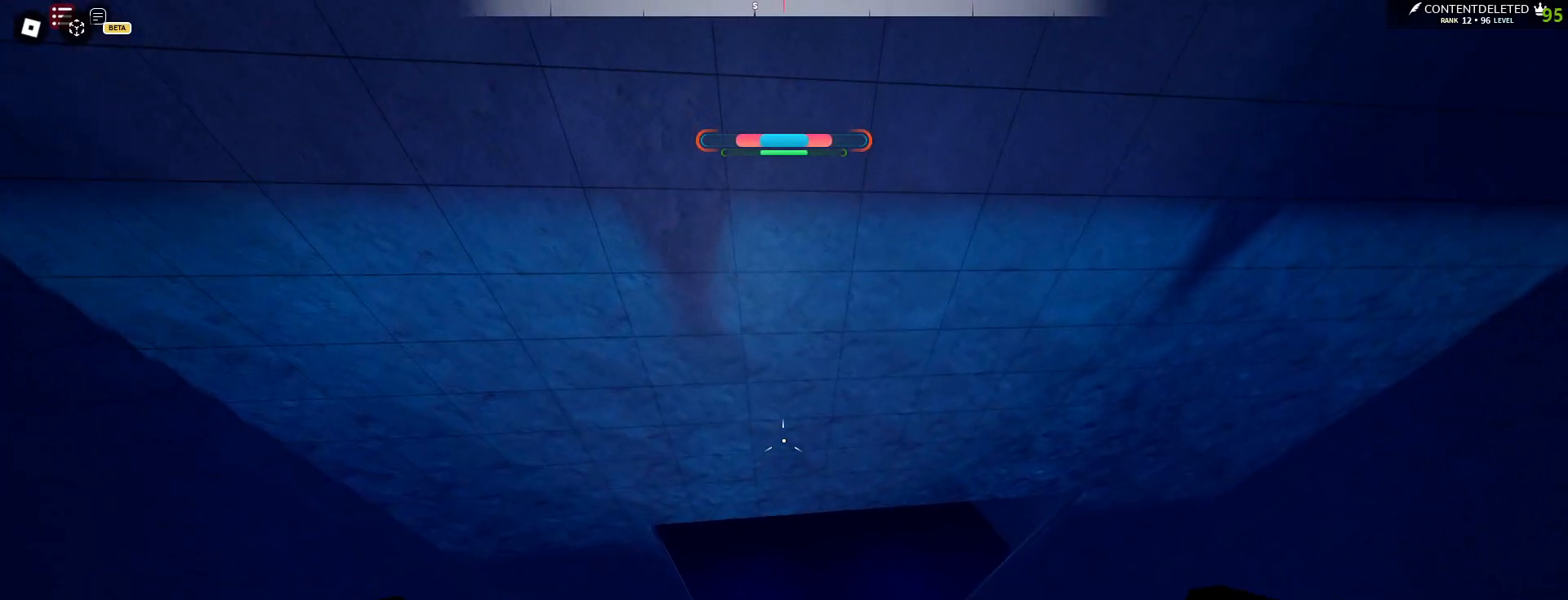
{"keys": ["e", "w"], "mouse": [], "events": [[50, "a", "up"], [150, "w", "down"], [467, "e", "down"]]}
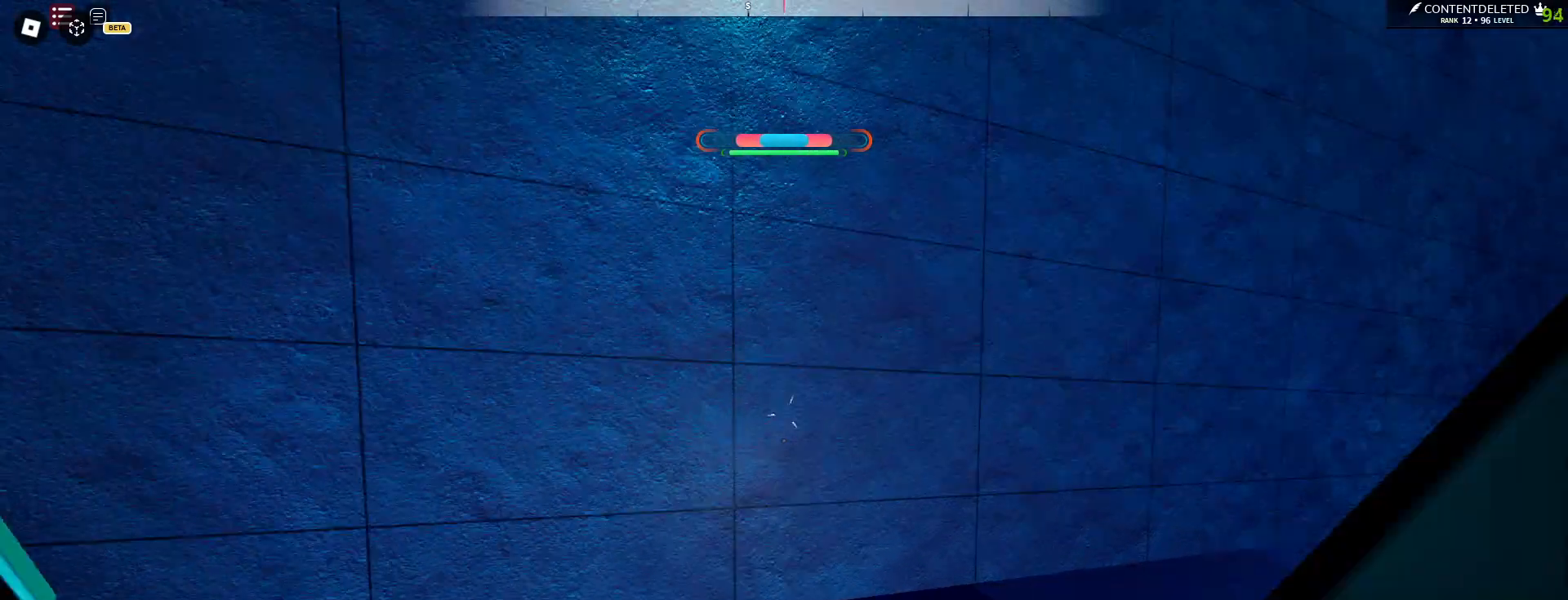
{"keys": ["w"], "mouse": [], "events": [[50, "e", "up"]]}
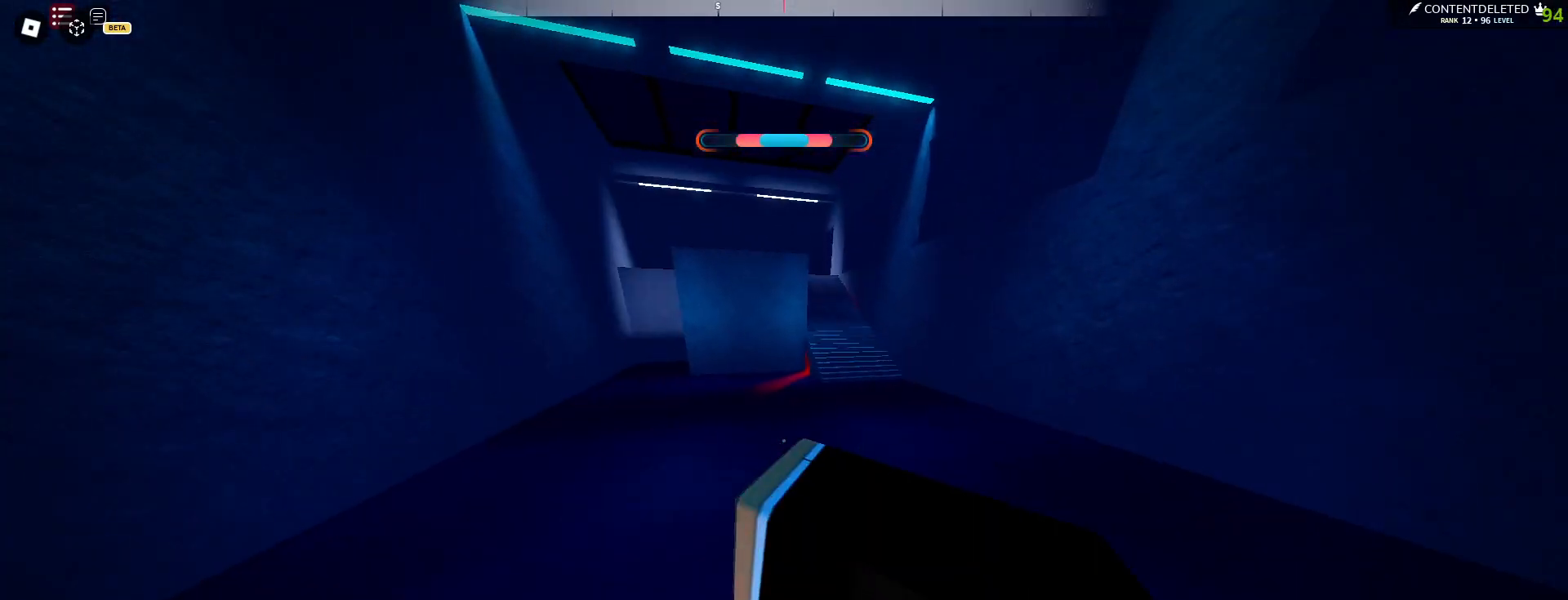
{"keys": ["space", "w"], "mouse": [], "events": [[150, "shift", "down"], [217, "space", "down"], [383, "shift", "up"]]}
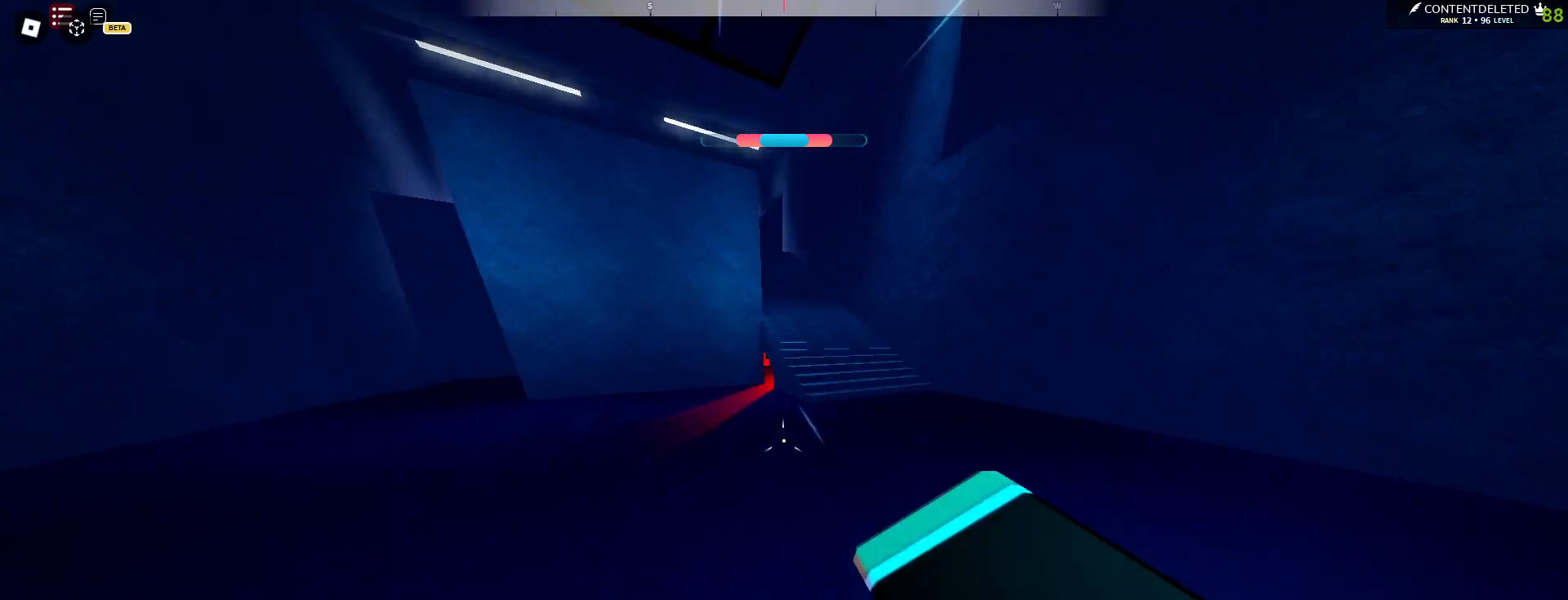
{"keys": ["shift", "w"], "mouse": [], "events": [[217, "space", "up"], [317, "shift", "down"], [350, "shift", "up"], [400, "shift", "down"], [450, "shift", "up"], [483, "shift", "down"]]}
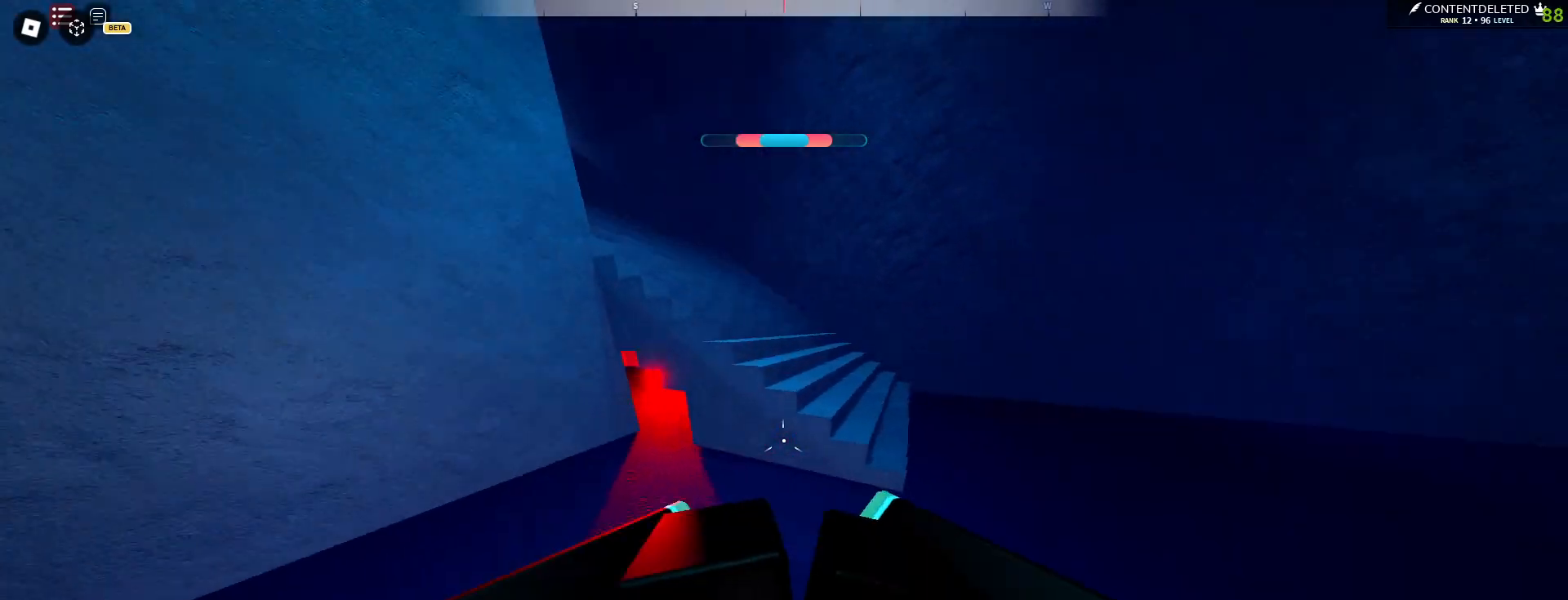
{"keys": ["space", "w"], "mouse": [], "events": [[33, "shift", "up"], [67, "space", "down"], [83, "shift", "down"], [117, "shift", "up"], [167, "shift", "down"], [217, "shift", "up"], [250, "shift", "down"], [300, "shift", "up"], [333, "shift", "down"], [333, "space", "up"], [383, "shift", "up"], [433, "space", "down"]]}
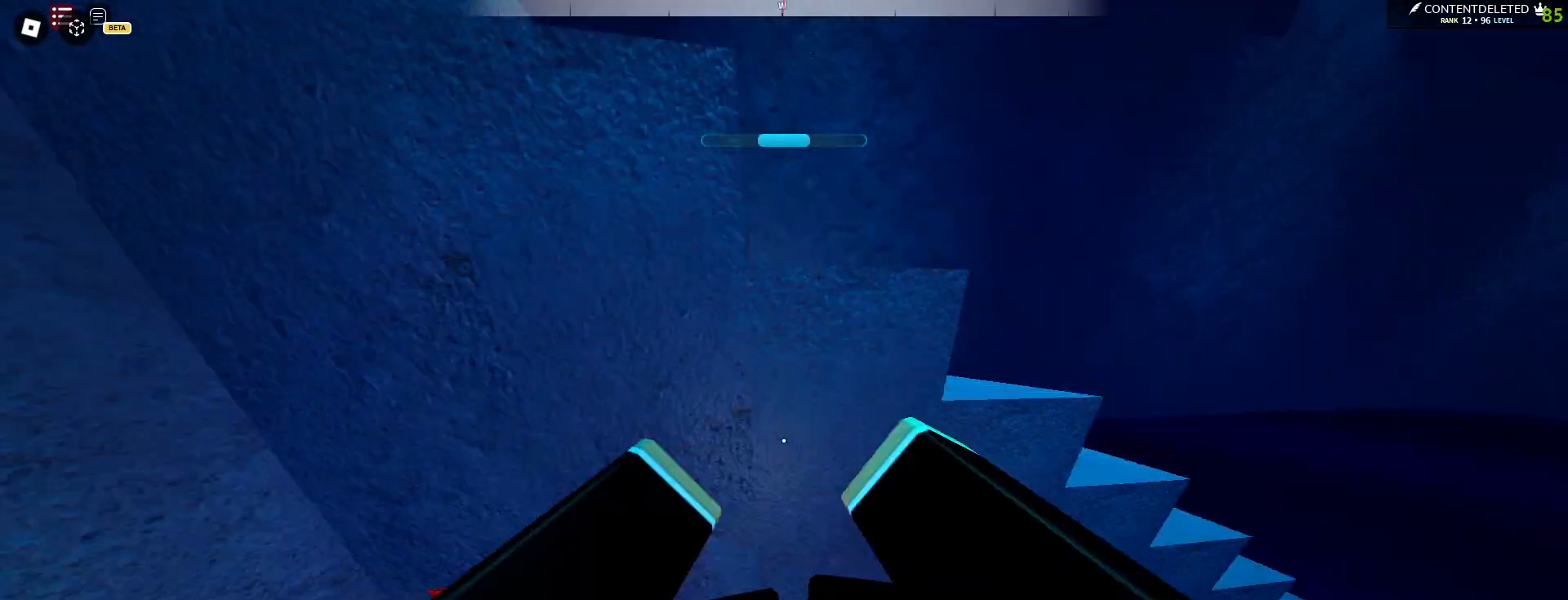
{"keys": ["w"], "mouse": [], "events": [[217, "space", "up"]]}
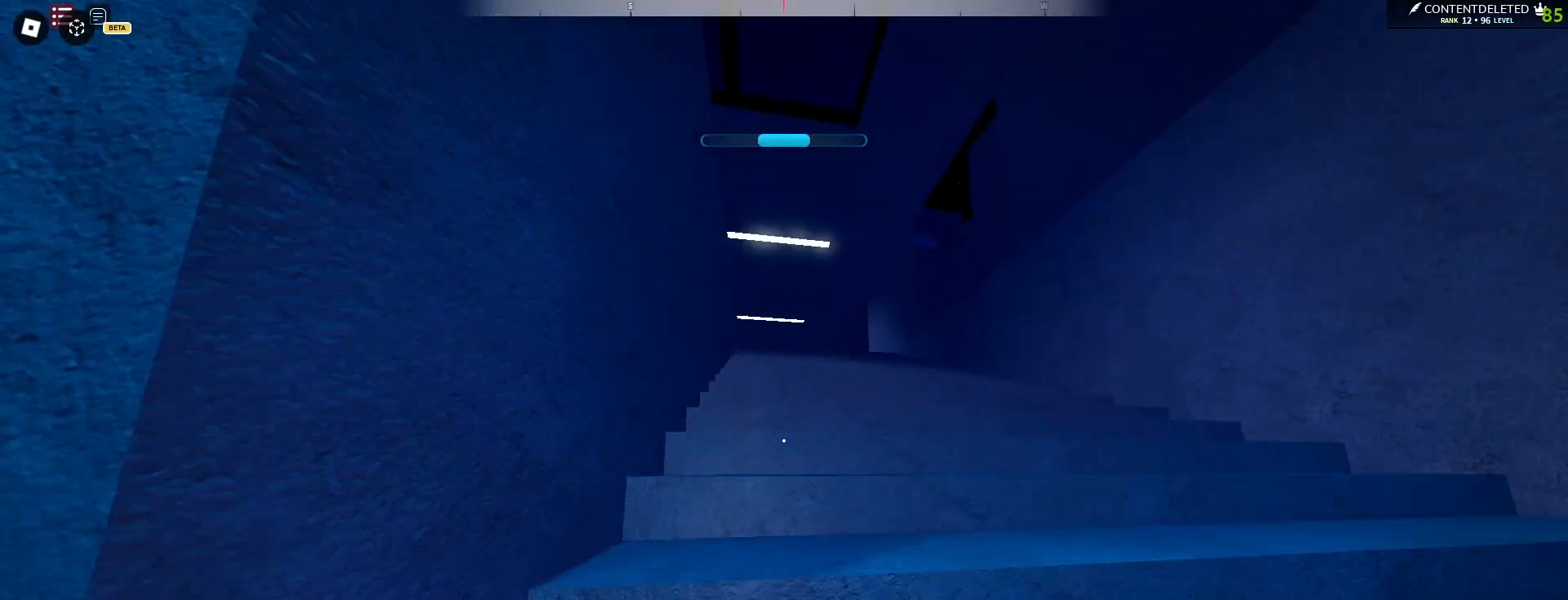
{"keys": ["w"], "mouse": [], "events": []}
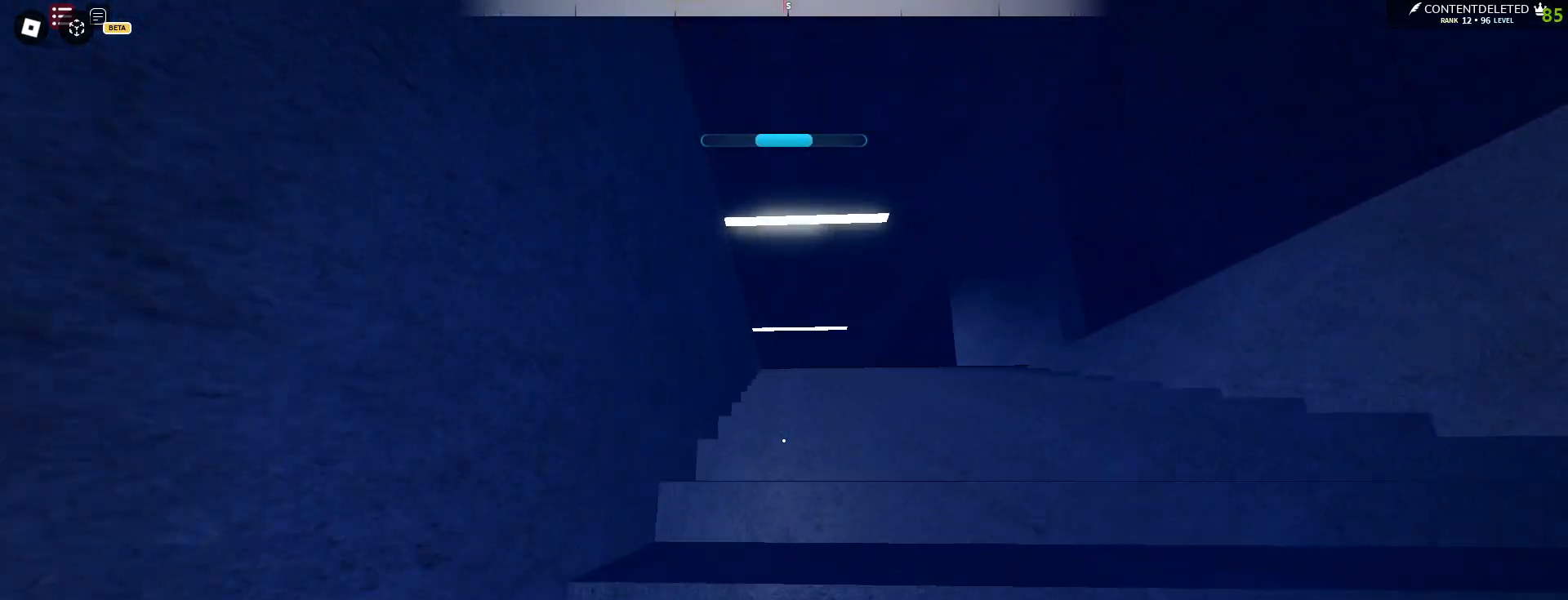
{"keys": ["space", "w"], "mouse": [], "events": [[183, "space", "down"], [250, "space", "up"], [300, "space", "down"]]}
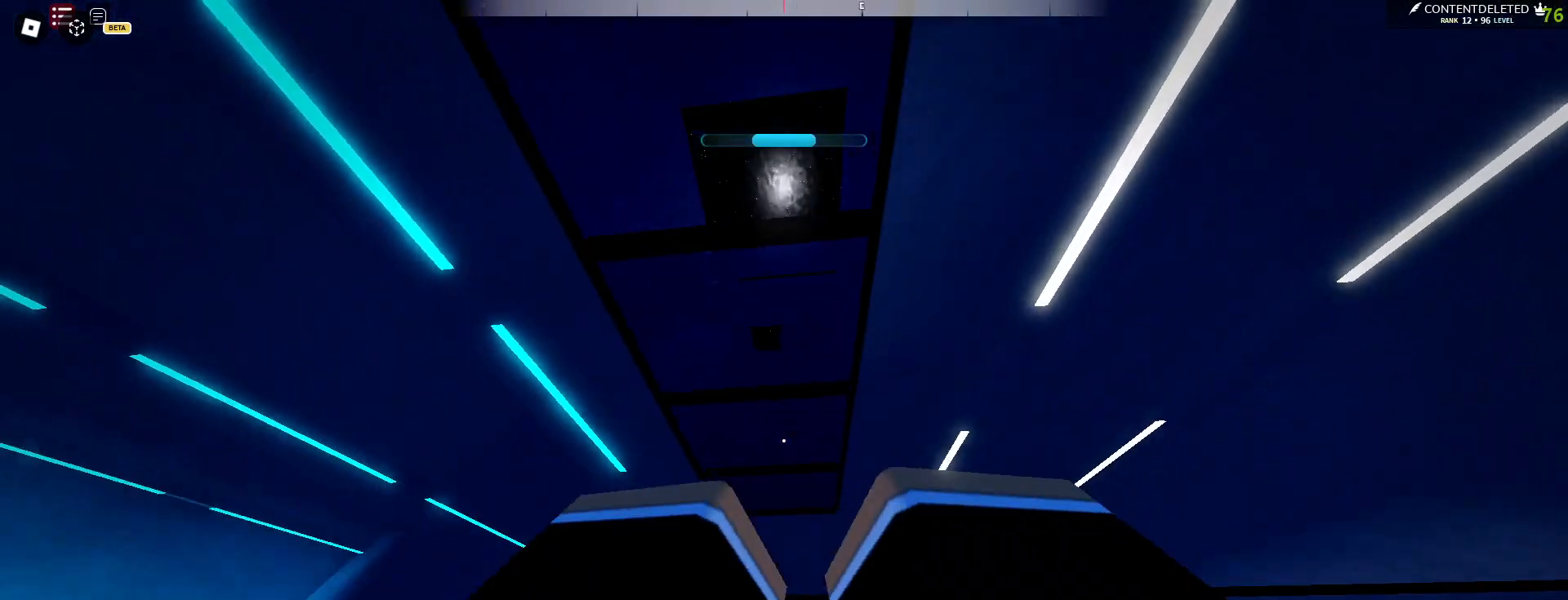
{"keys": ["w"], "mouse": [], "events": [[200, "space", "up"]]}
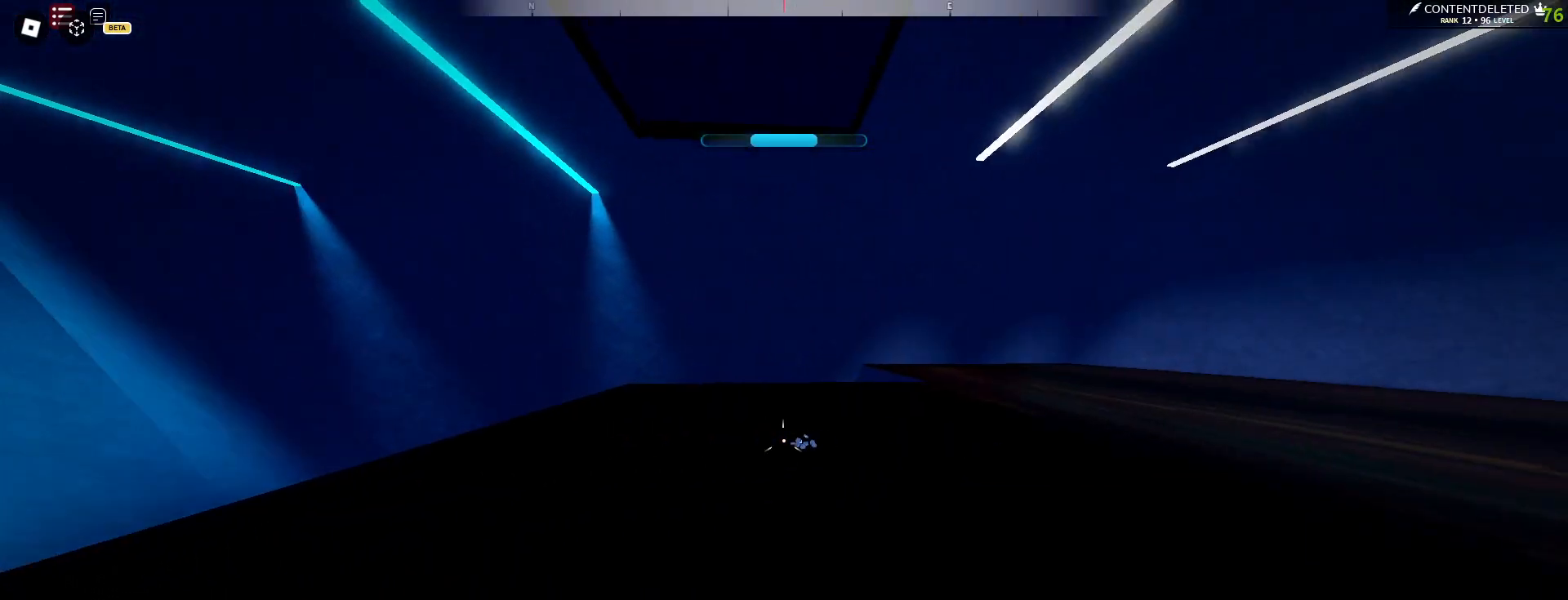
{"keys": ["f"], "mouse": [], "events": [[133, "w", "up"], [150, "f", "down"]]}
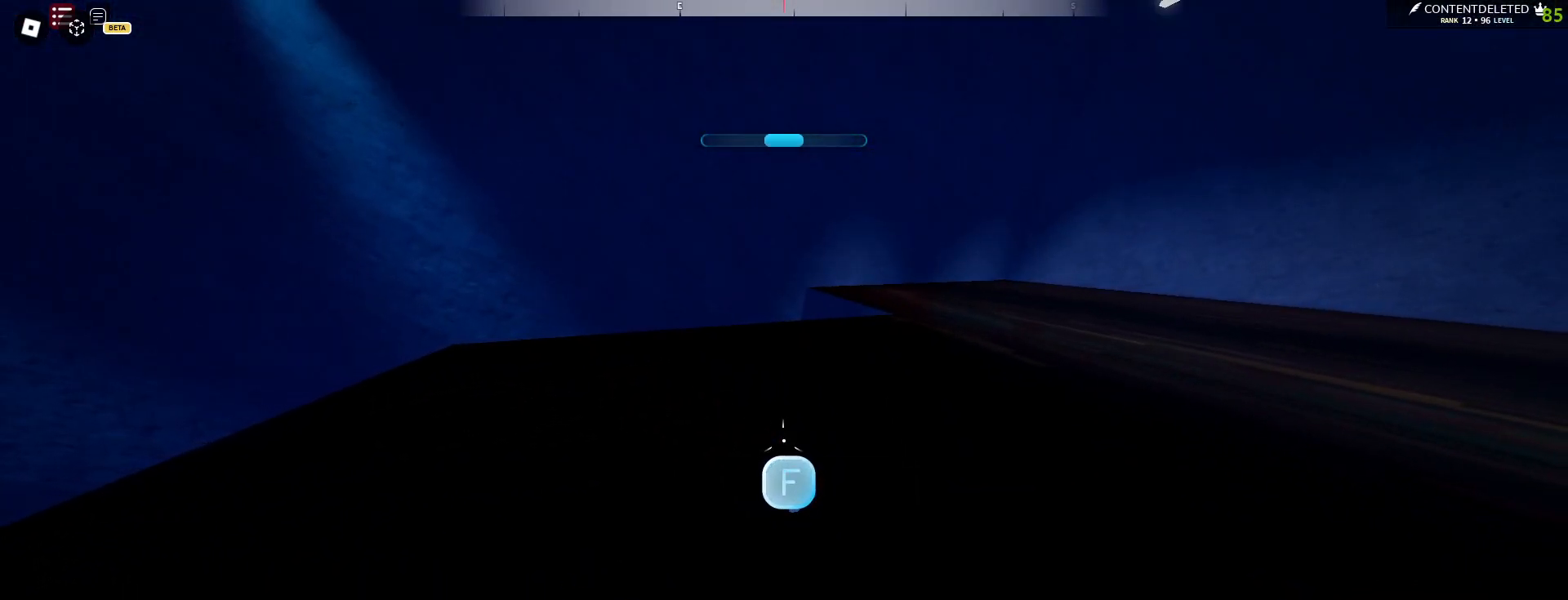
{"keys": [], "mouse": [], "events": [[250, "f", "up"]]}
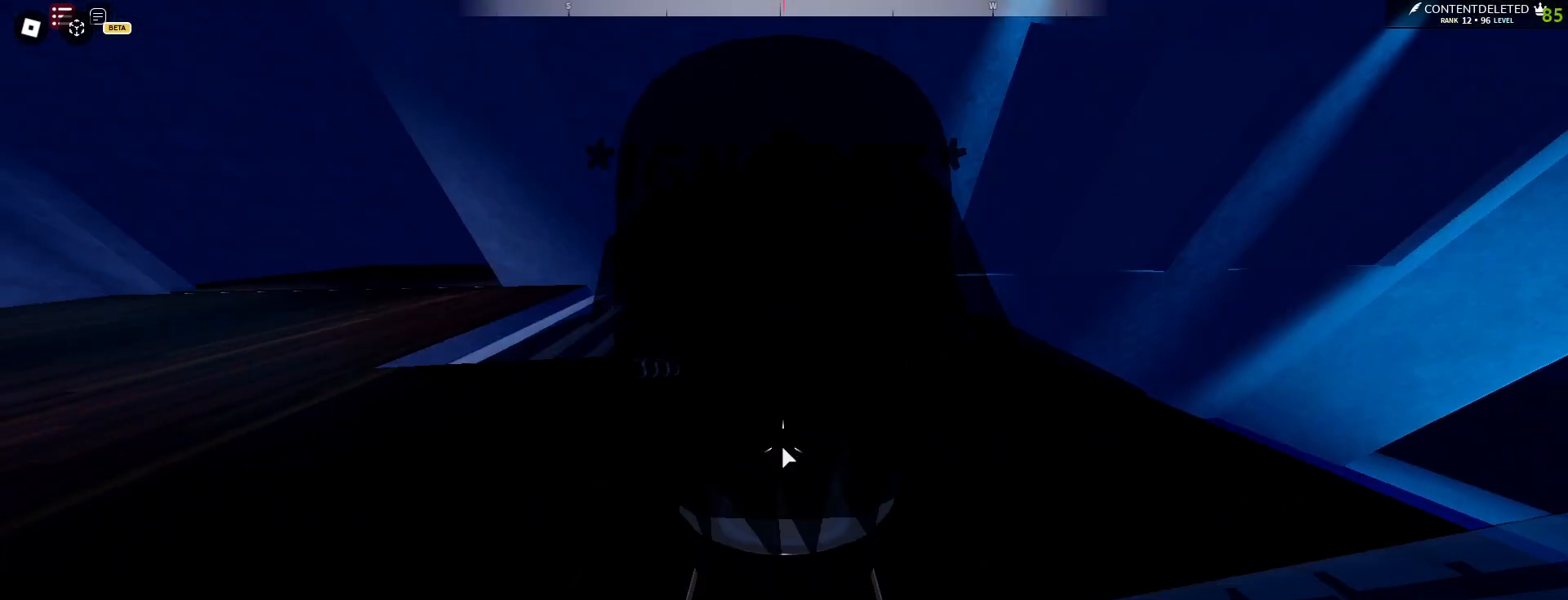
{"keys": [], "mouse": [], "events": [[50, "tab", "down"], [183, "tab", "up"]]}
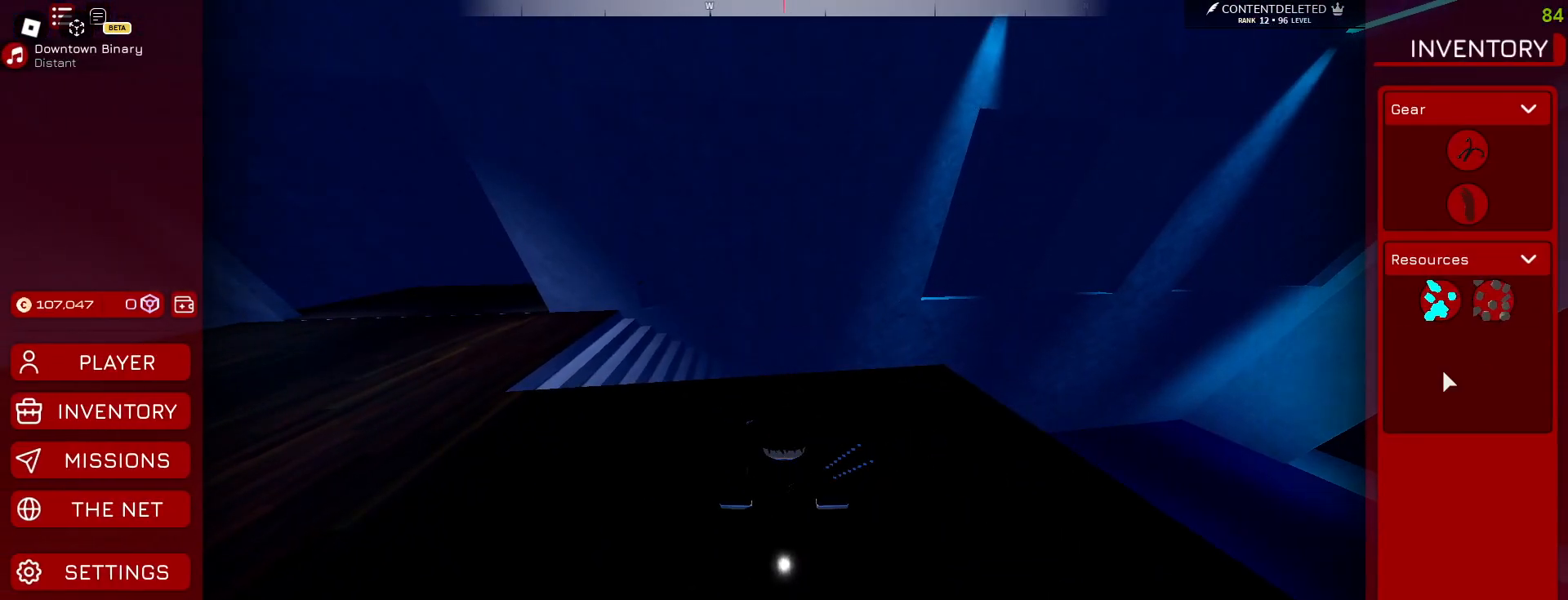
{"keys": [], "mouse": [], "events": []}
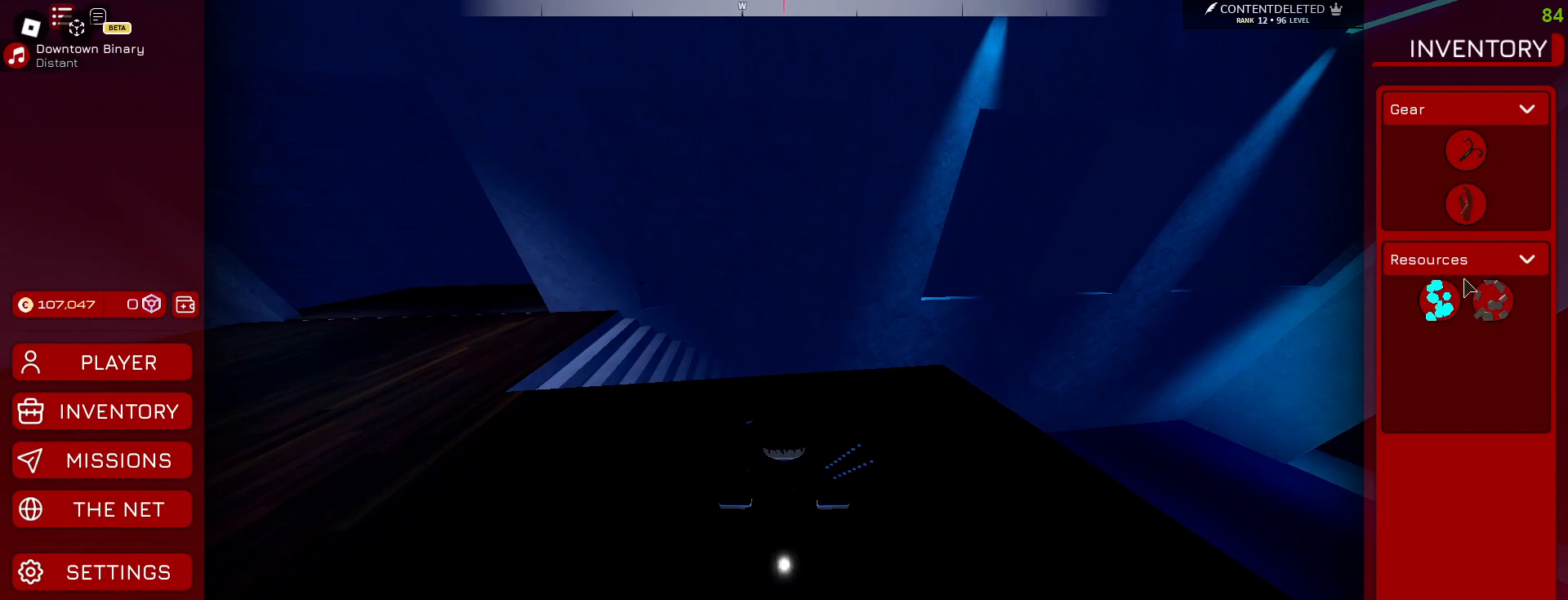
{"keys": [], "mouse": [], "events": [[433, "mouse_left", "down"], [500, "mouse_left", "up"]]}
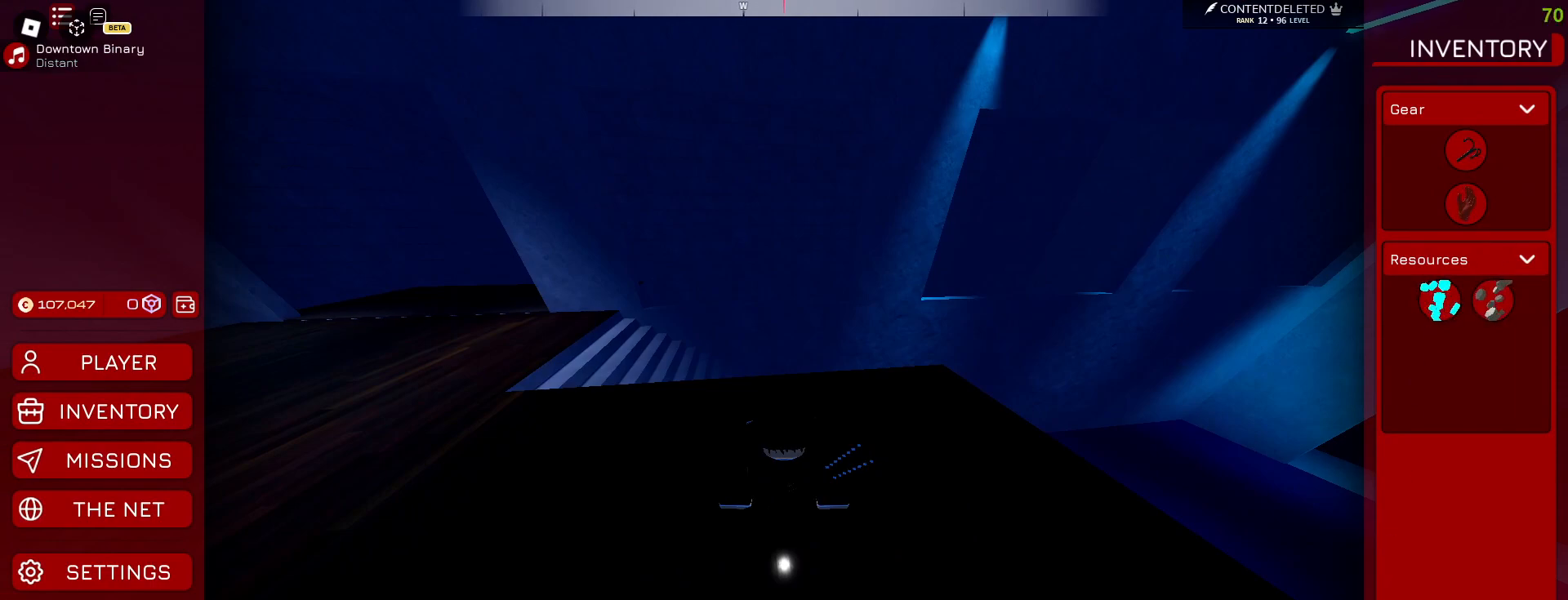
{"keys": [], "mouse": [], "events": []}
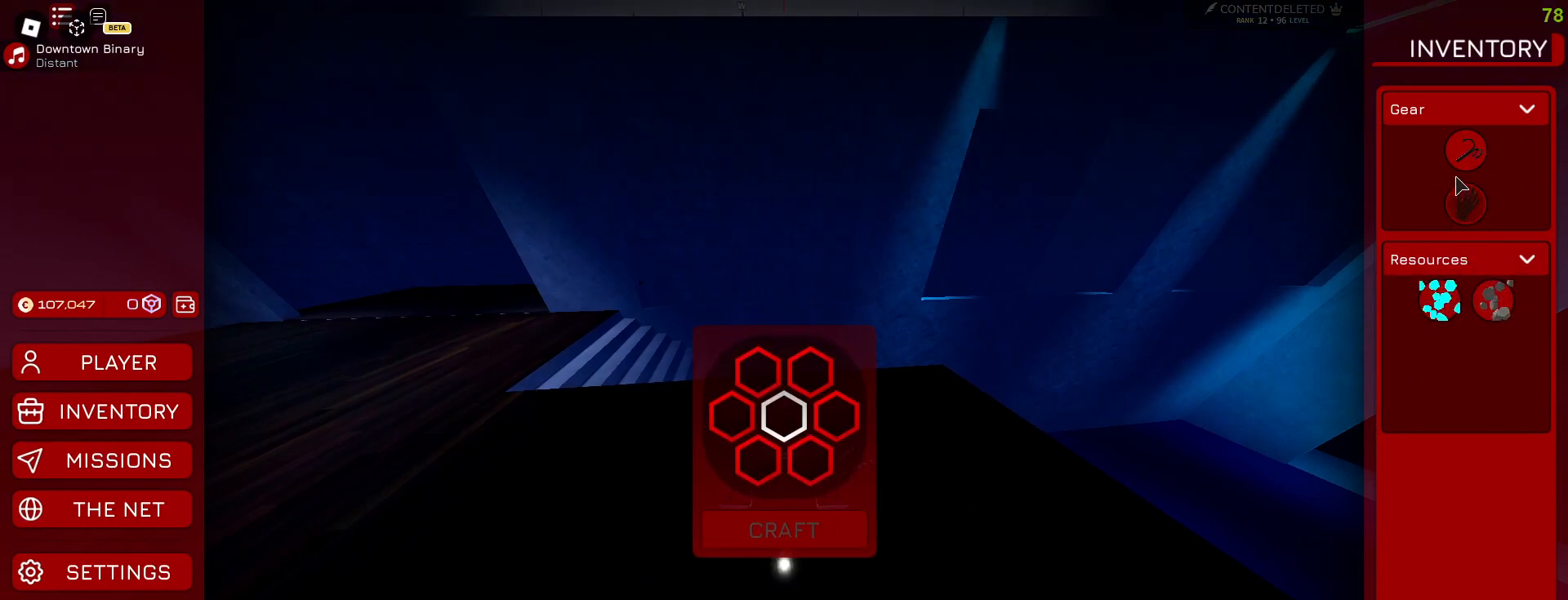
{"keys": [], "mouse": ["left"], "events": [[200, "mouse_left", "down"]]}